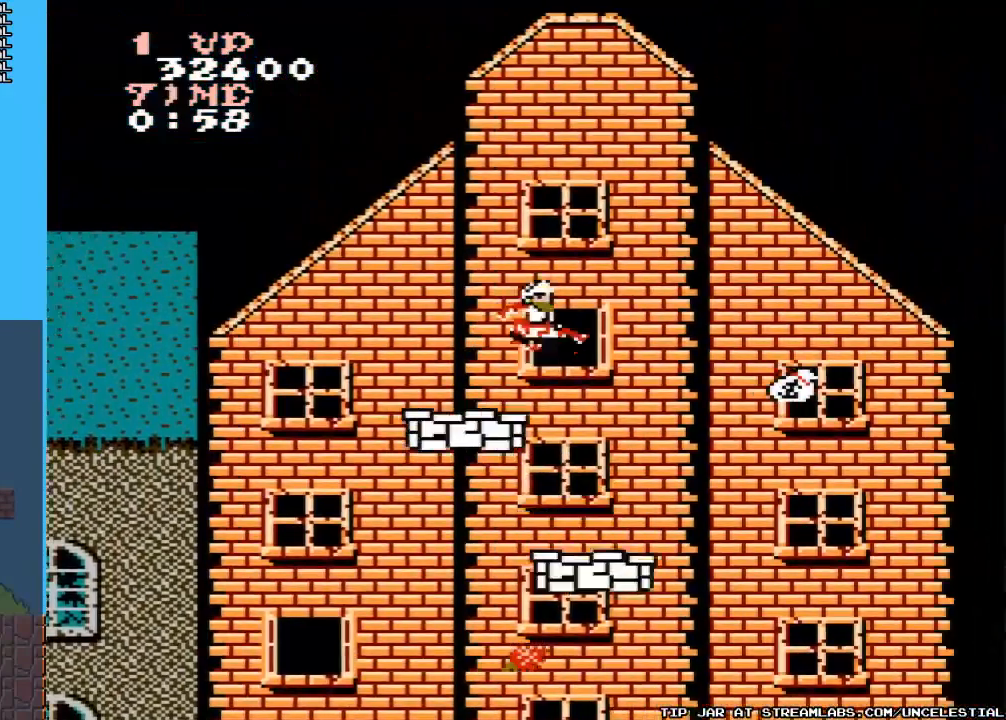
Gameplay with a controller (Nintendo layout); each line is a JSON object with the inputs held at the frame after it. "events" lists button and stick changes between this image and that frame as [ms after this image, input, new state], when the widget could be followed in between. Not read: L3 R3.
{"buttons": ["B"], "events": [[33, "A", "up"], [100, "DPAD_RIGHT", "up"], [200, "B", "down"], [333, "B", "up"], [467, "B", "down"]]}
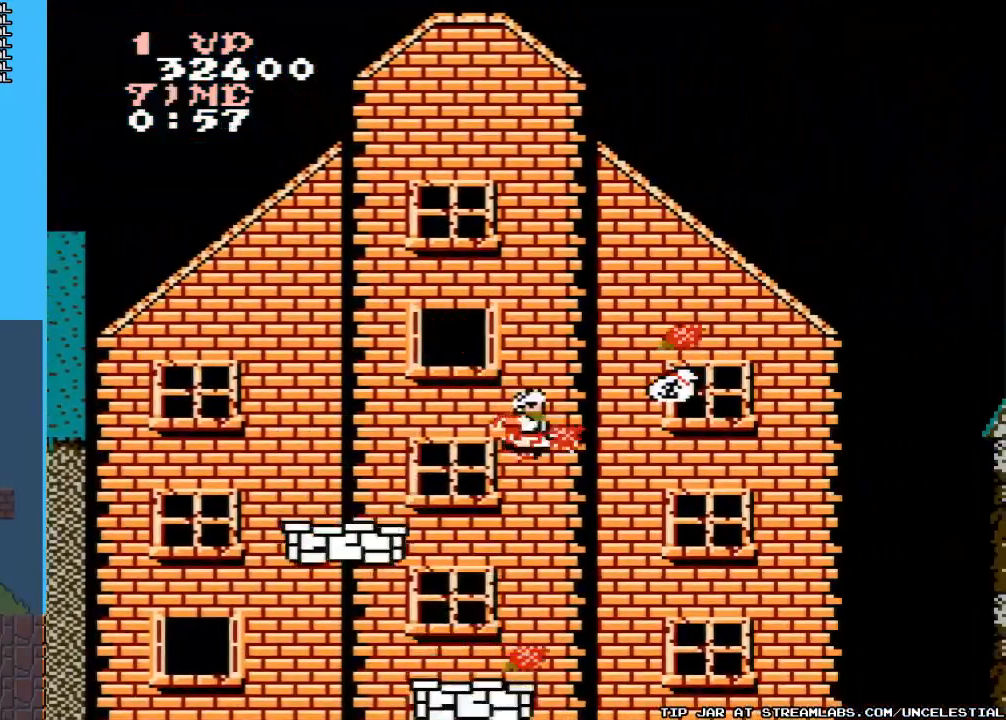
{"buttons": [], "events": [[67, "B", "up"], [167, "B", "down"], [267, "B", "up"], [367, "B", "down"], [467, "B", "up"]]}
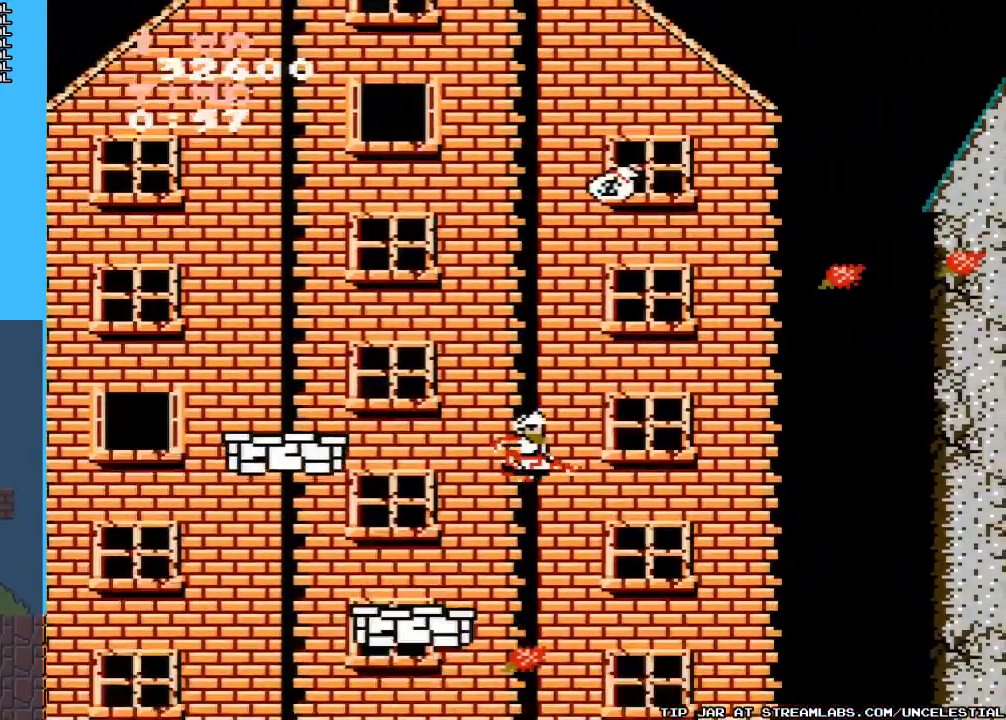
{"buttons": [], "events": []}
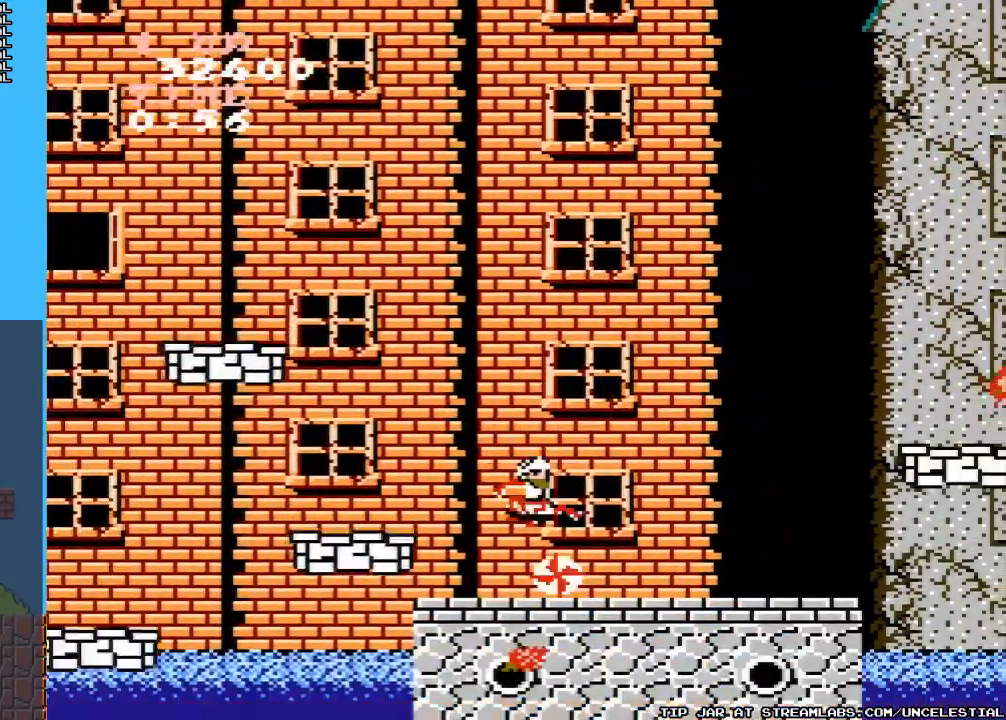
{"buttons": [], "events": []}
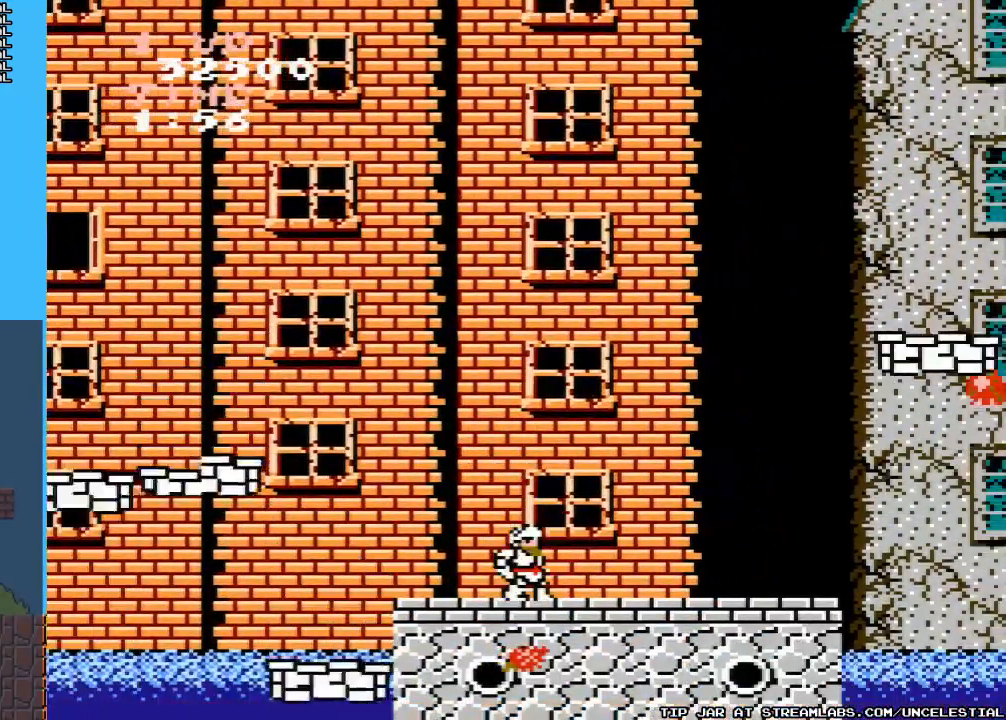
{"buttons": [], "events": [[67, "DPAD_RIGHT", "down"], [467, "DPAD_RIGHT", "up"]]}
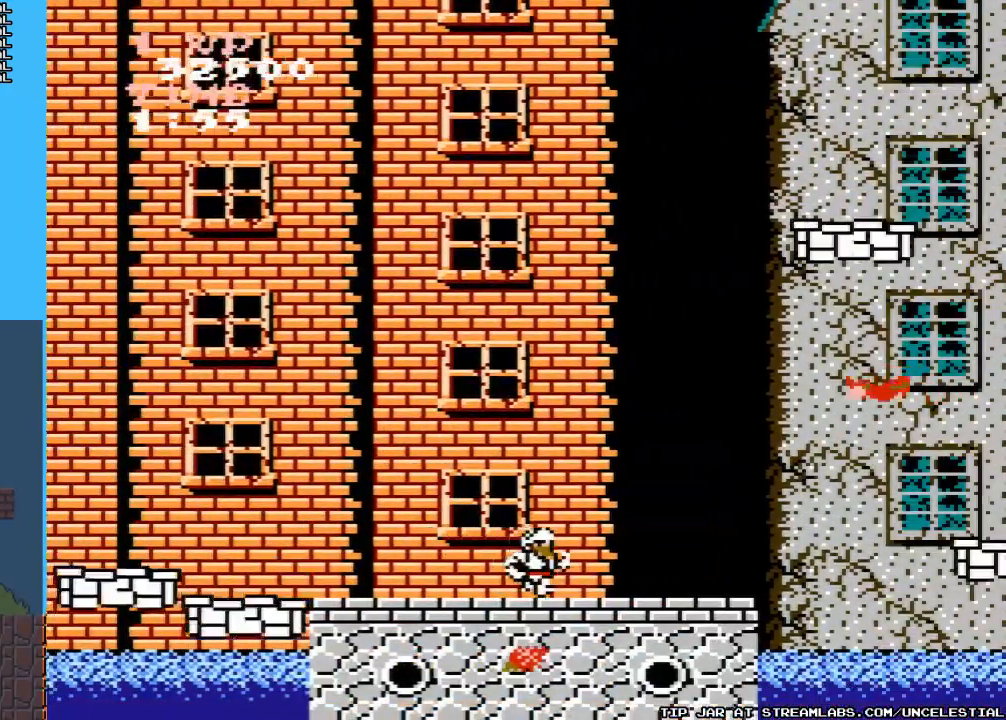
{"buttons": [], "events": []}
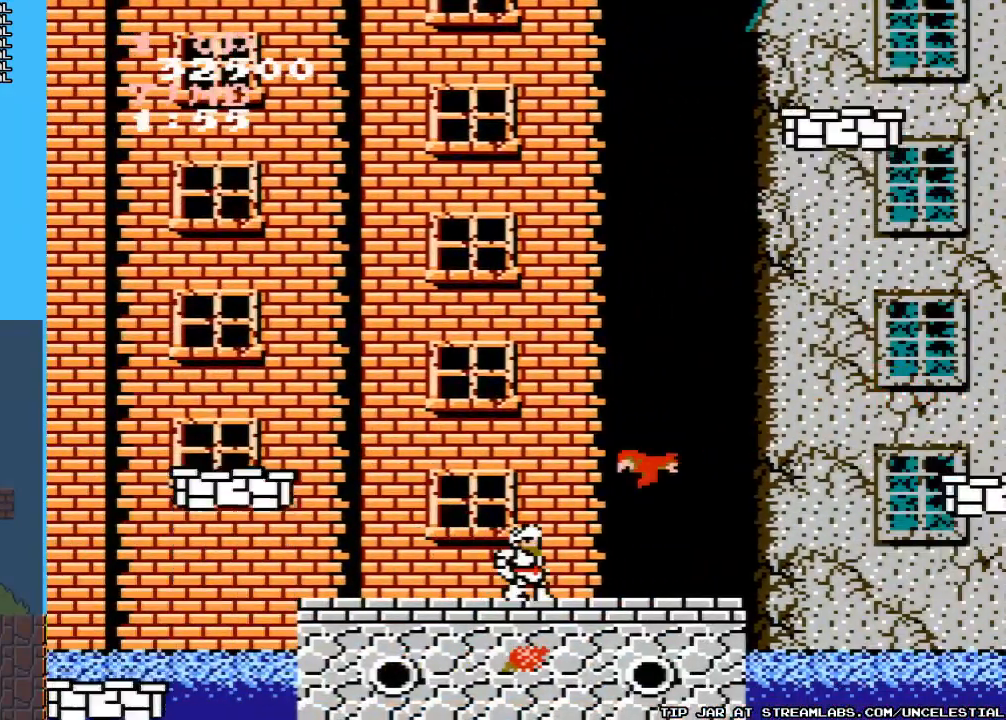
{"buttons": ["B"], "events": [[33, "B", "down"], [200, "B", "up"], [267, "B", "down"], [400, "B", "up"], [500, "B", "down"]]}
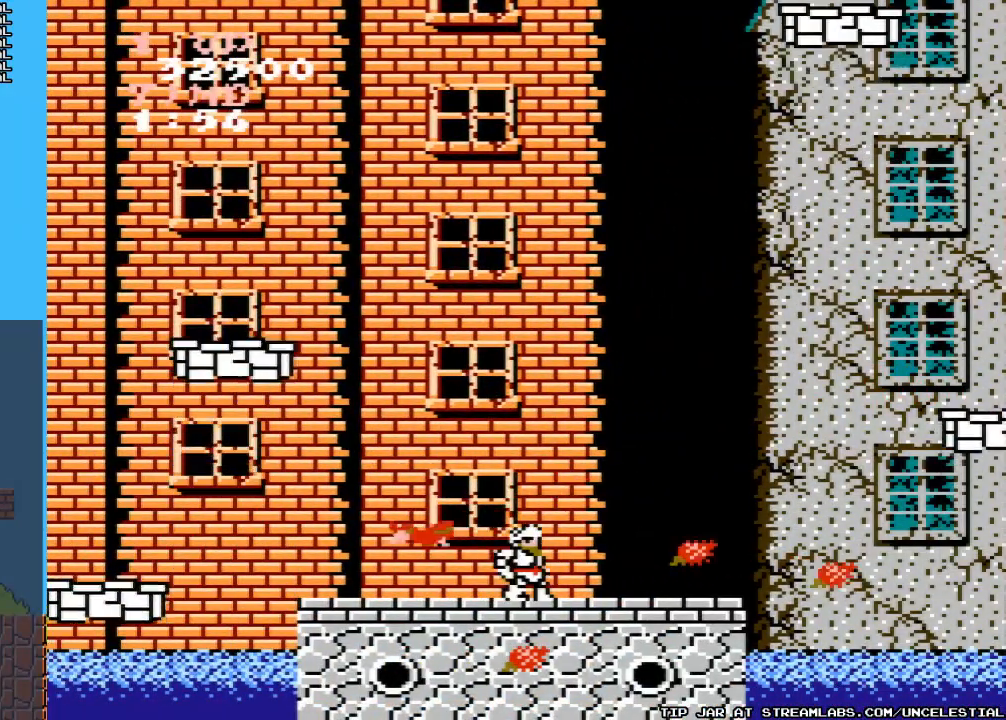
{"buttons": ["B"], "events": [[67, "B", "up"], [200, "B", "down"], [333, "B", "up"], [433, "B", "down"]]}
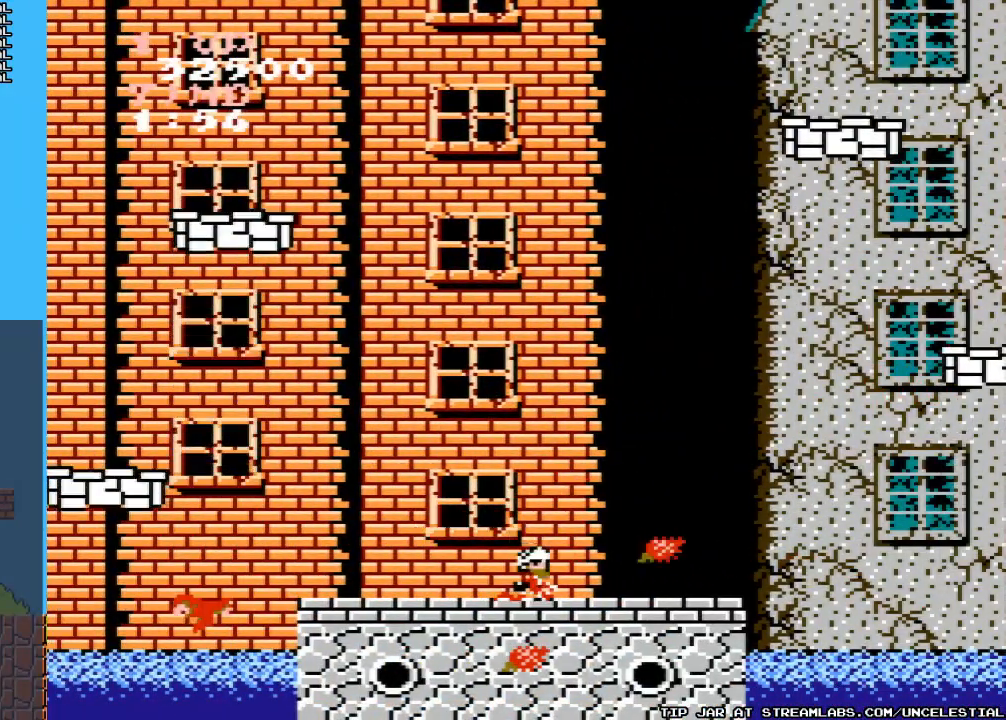
{"buttons": [], "events": [[67, "B", "up"]]}
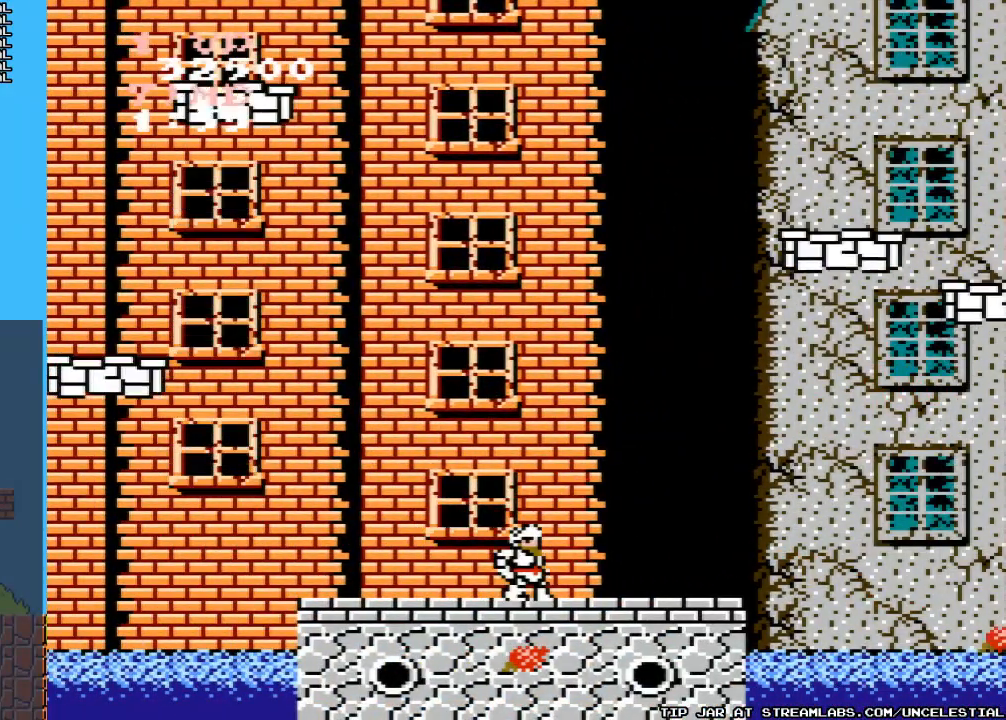
{"buttons": ["DPAD_RIGHT"], "events": [[467, "DPAD_RIGHT", "down"]]}
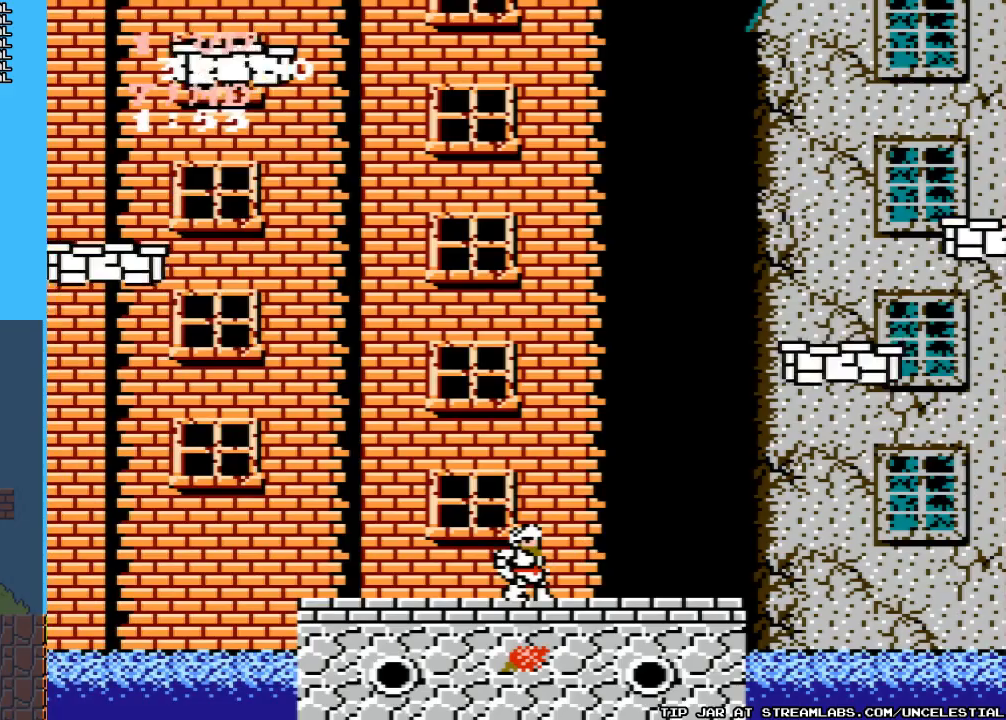
{"buttons": ["DPAD_RIGHT"], "events": [[167, "DPAD_RIGHT", "up"], [300, "DPAD_RIGHT", "down"]]}
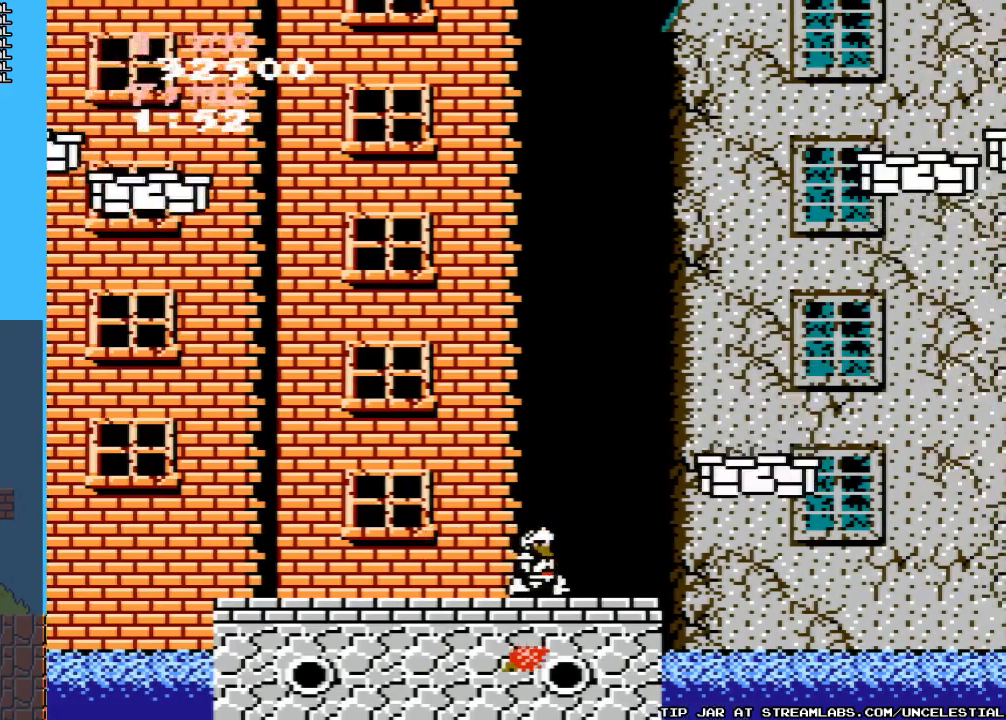
{"buttons": ["DPAD_RIGHT"], "events": [[33, "DPAD_RIGHT", "up"], [400, "DPAD_RIGHT", "down"]]}
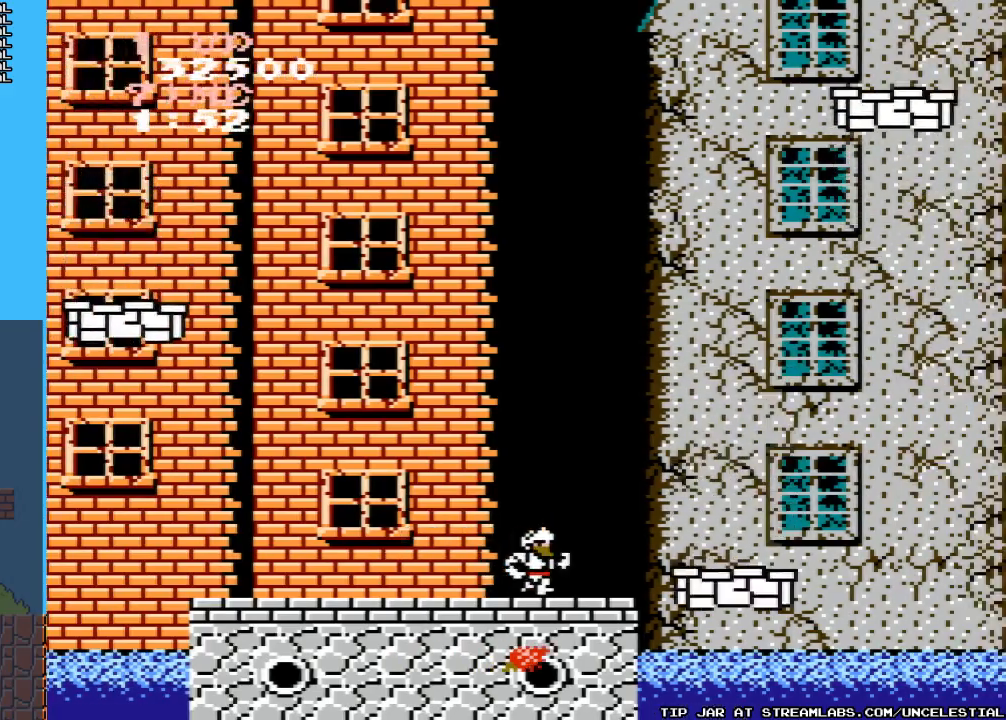
{"buttons": ["A", "DPAD_RIGHT"], "events": [[67, "DPAD_RIGHT", "up"], [233, "DPAD_RIGHT", "down"], [333, "A", "down"]]}
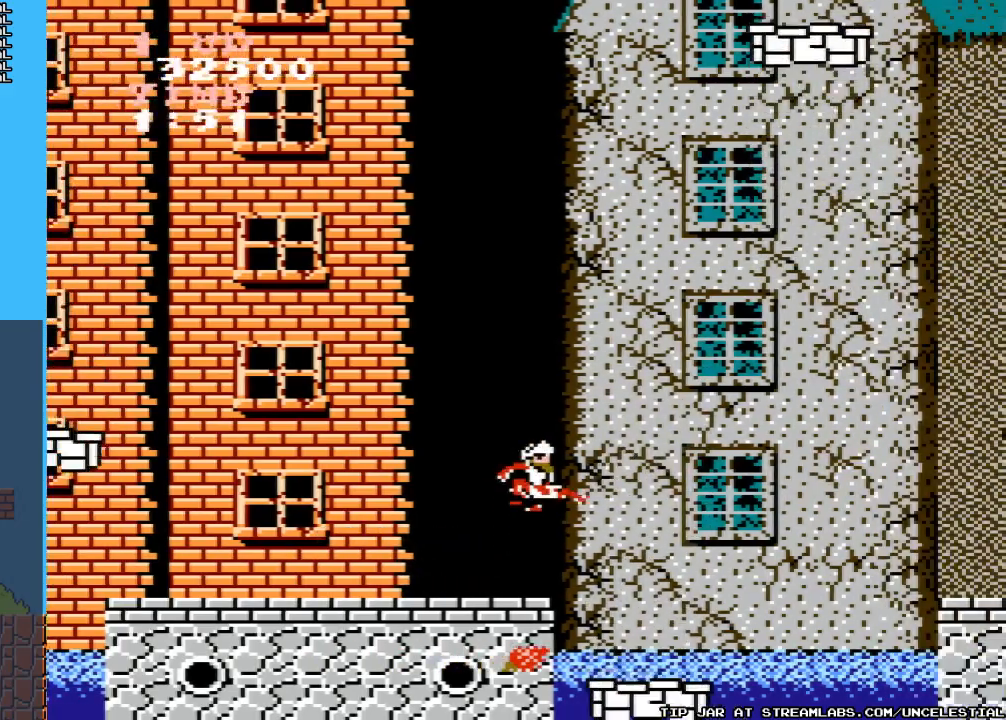
{"buttons": [], "events": [[33, "A", "up"], [33, "DPAD_RIGHT", "up"]]}
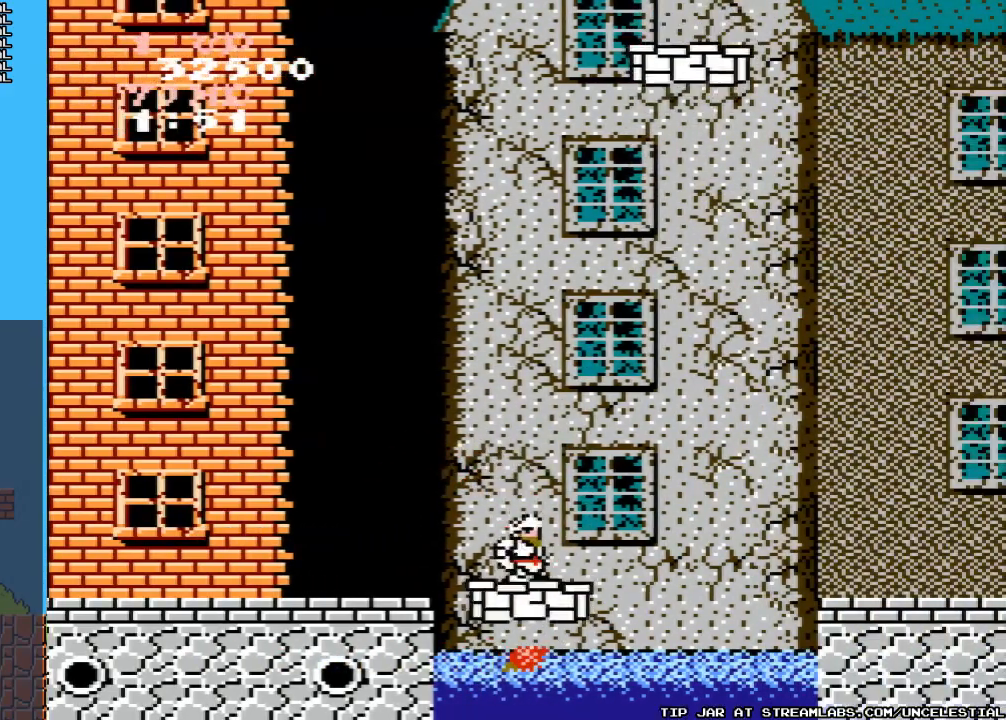
{"buttons": ["B"], "events": [[400, "B", "down"]]}
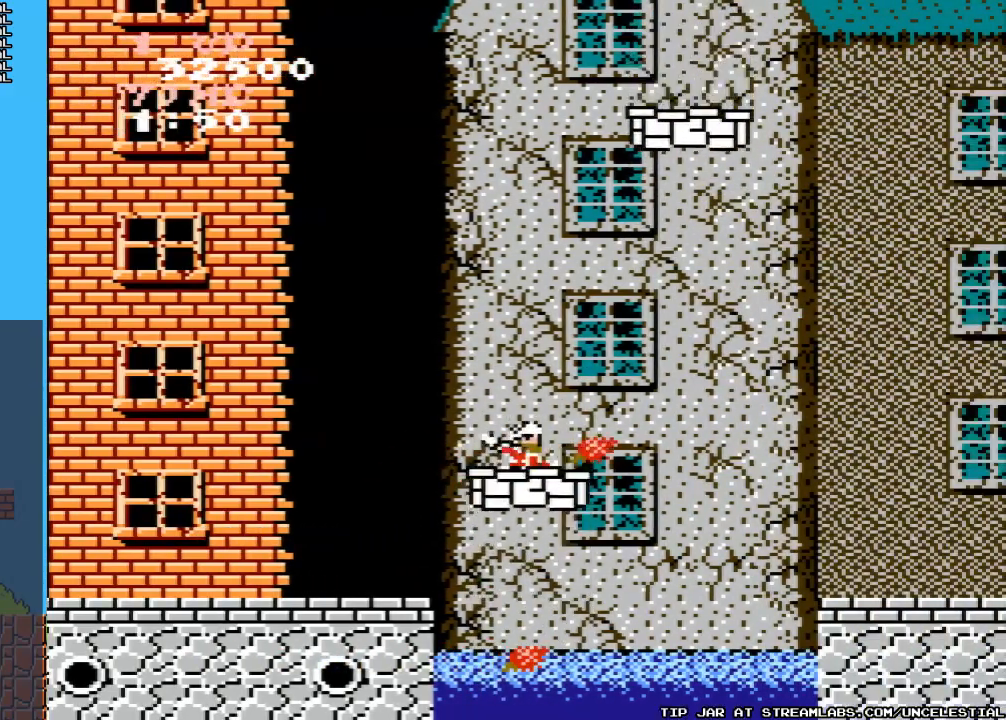
{"buttons": [], "events": [[33, "B", "up"], [133, "B", "down"], [267, "B", "up"], [367, "B", "down"], [467, "B", "up"]]}
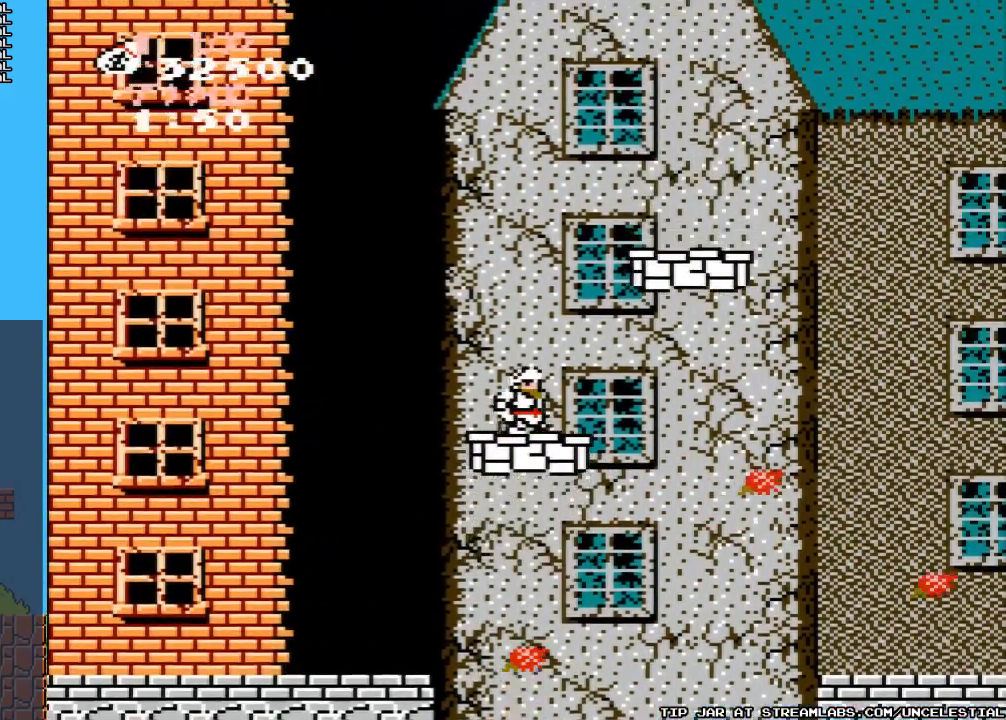
{"buttons": [], "events": []}
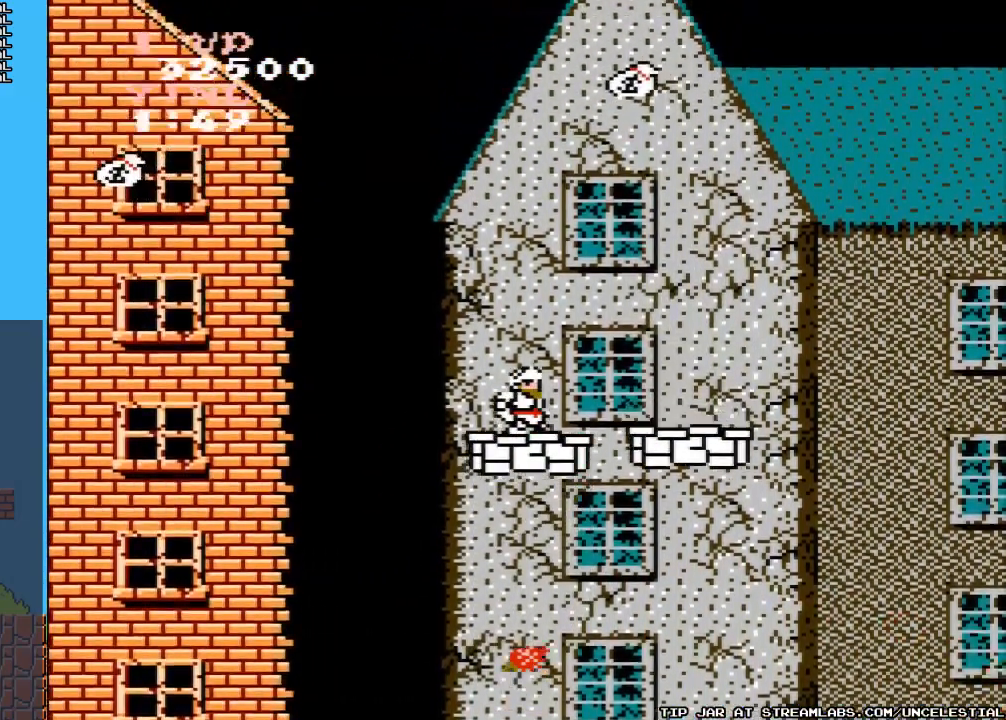
{"buttons": ["A", "DPAD_RIGHT"], "events": [[200, "DPAD_RIGHT", "down"], [267, "A", "down"]]}
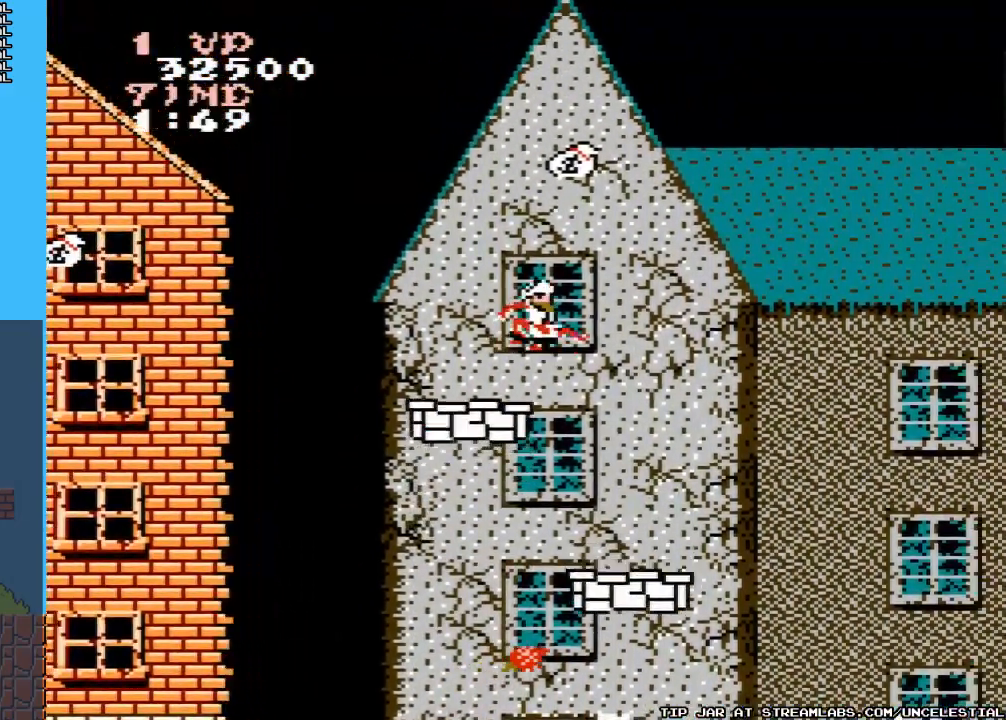
{"buttons": ["DPAD_RIGHT"], "events": [[33, "A", "up"], [67, "B", "down"], [233, "B", "up"], [300, "B", "down"], [400, "B", "up"]]}
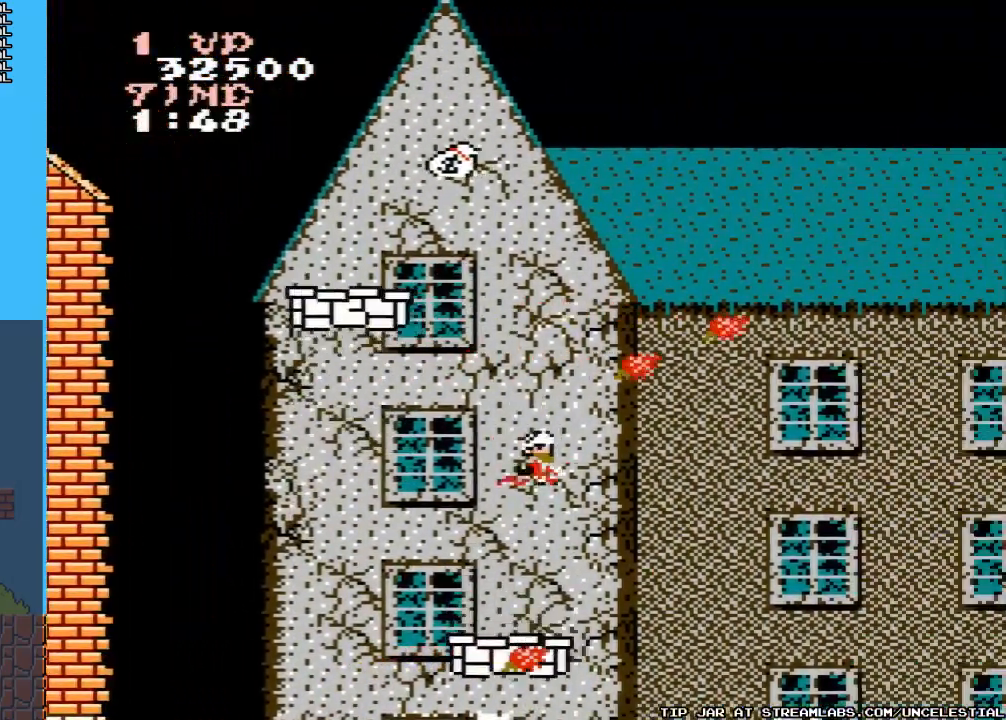
{"buttons": ["DPAD_RIGHT"], "events": [[33, "B", "down"], [100, "B", "up"]]}
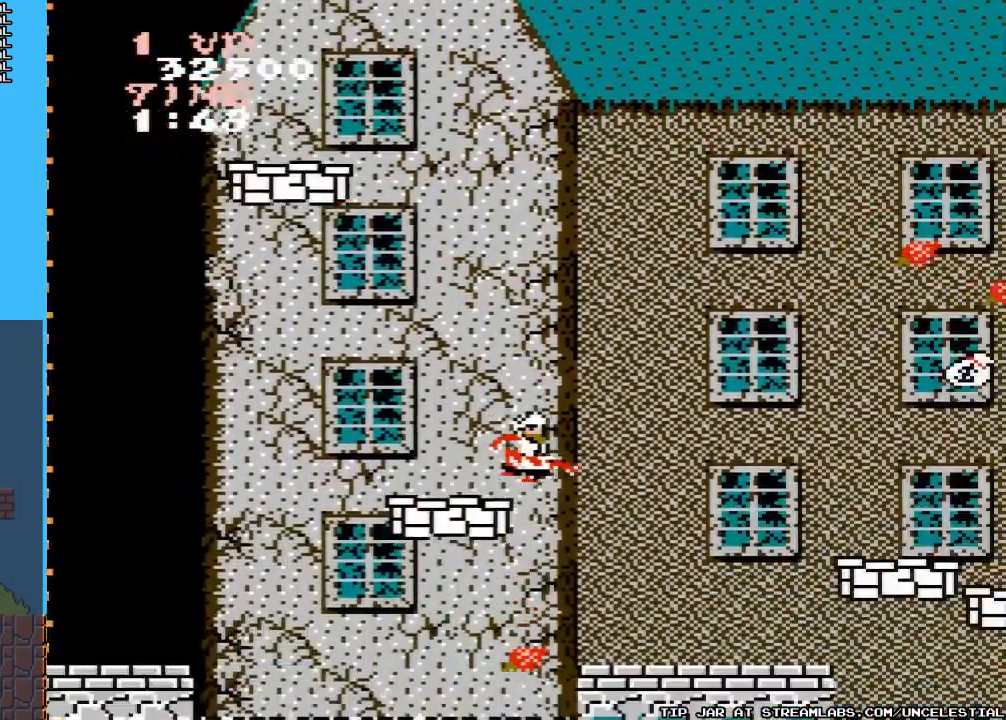
{"buttons": ["DPAD_RIGHT"], "events": []}
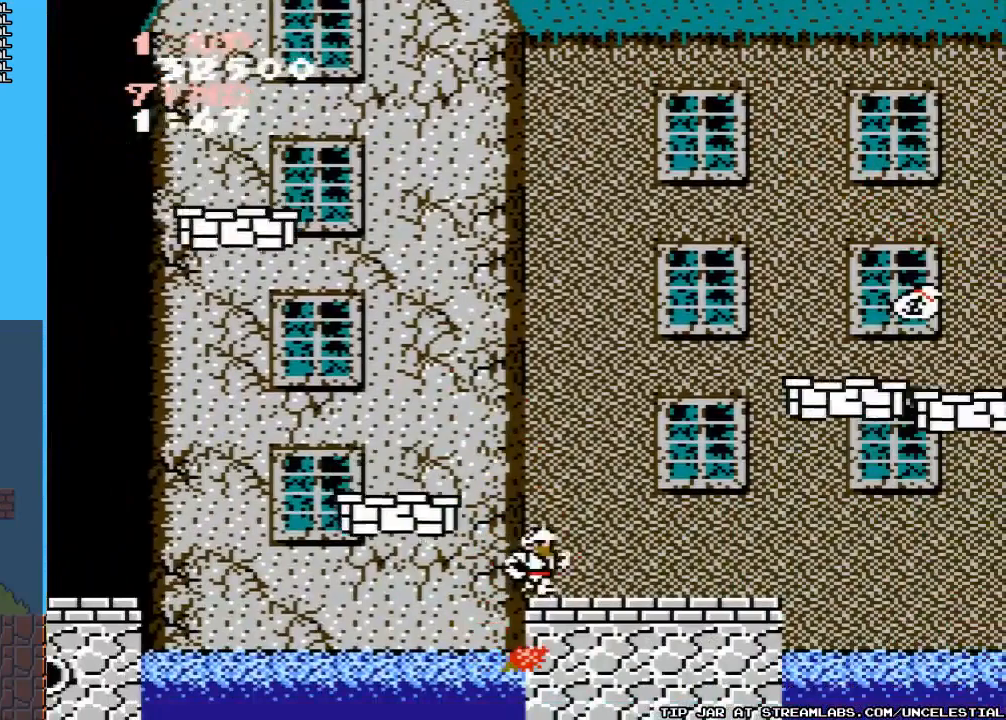
{"buttons": ["B"], "events": [[400, "B", "down"], [467, "DPAD_RIGHT", "up"]]}
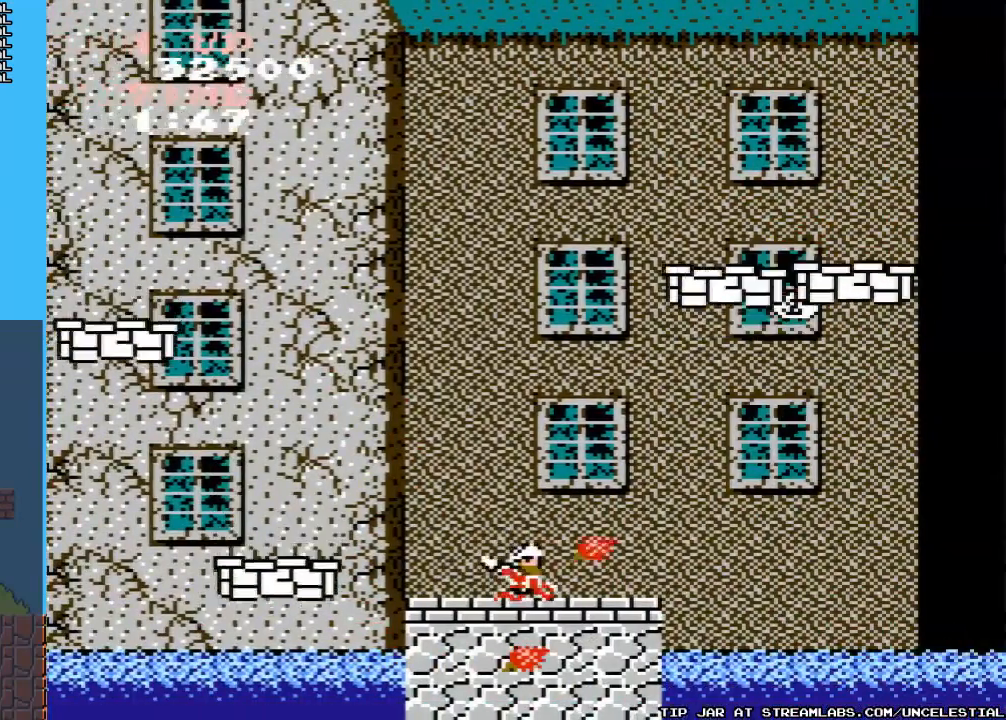
{"buttons": [], "events": [[33, "B", "up"], [233, "DPAD_RIGHT", "down"], [400, "DPAD_RIGHT", "up"]]}
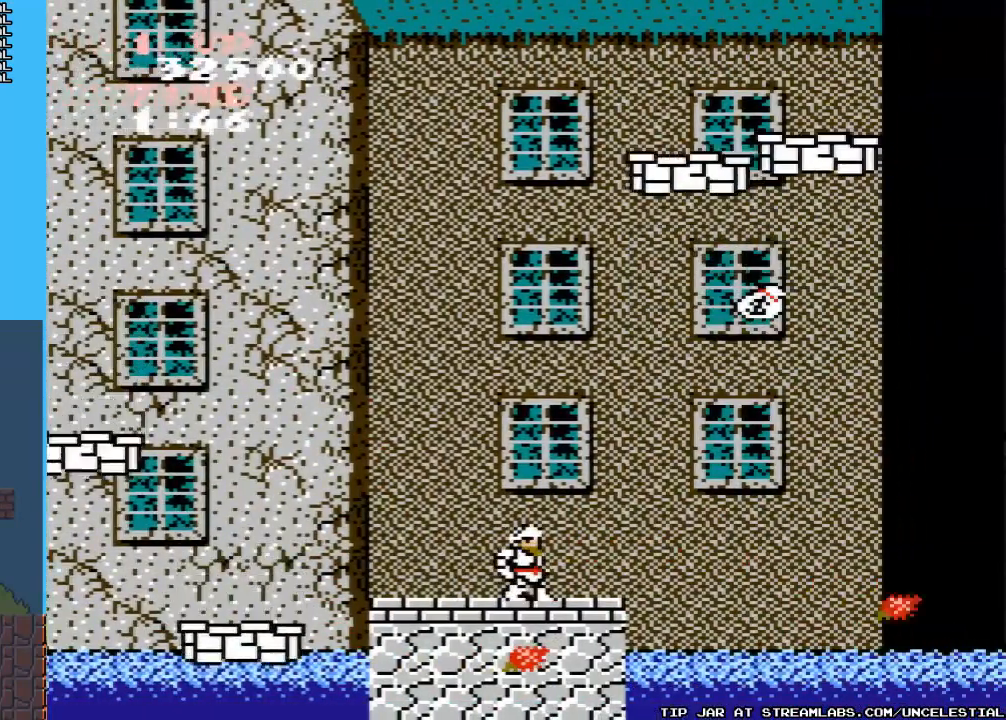
{"buttons": [], "events": [[333, "DPAD_RIGHT", "down"], [467, "DPAD_RIGHT", "up"]]}
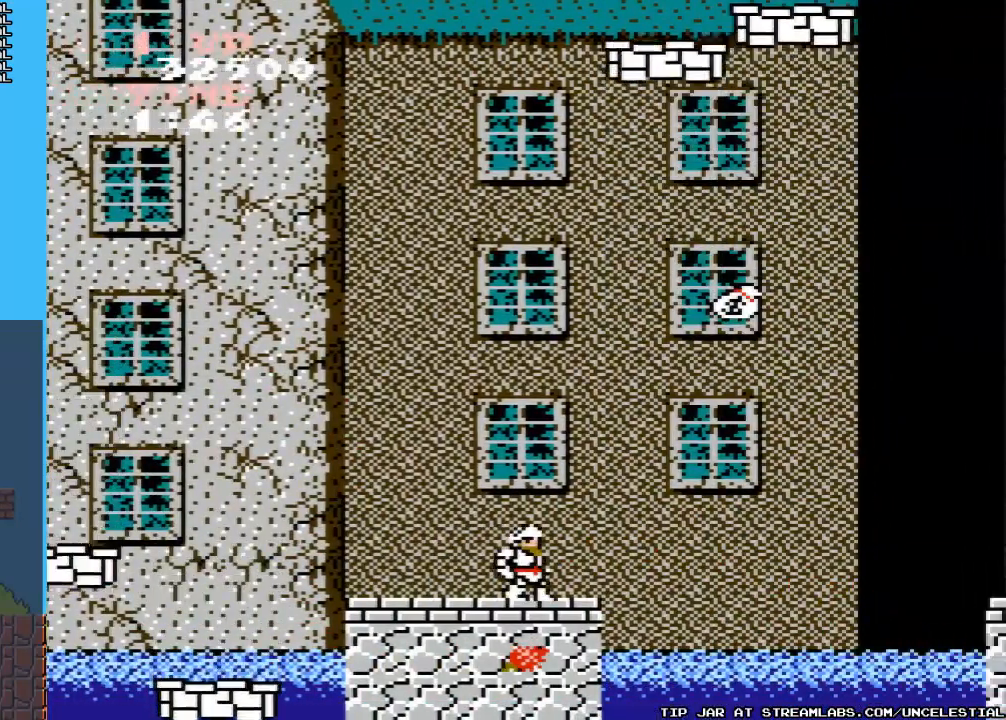
{"buttons": [], "events": []}
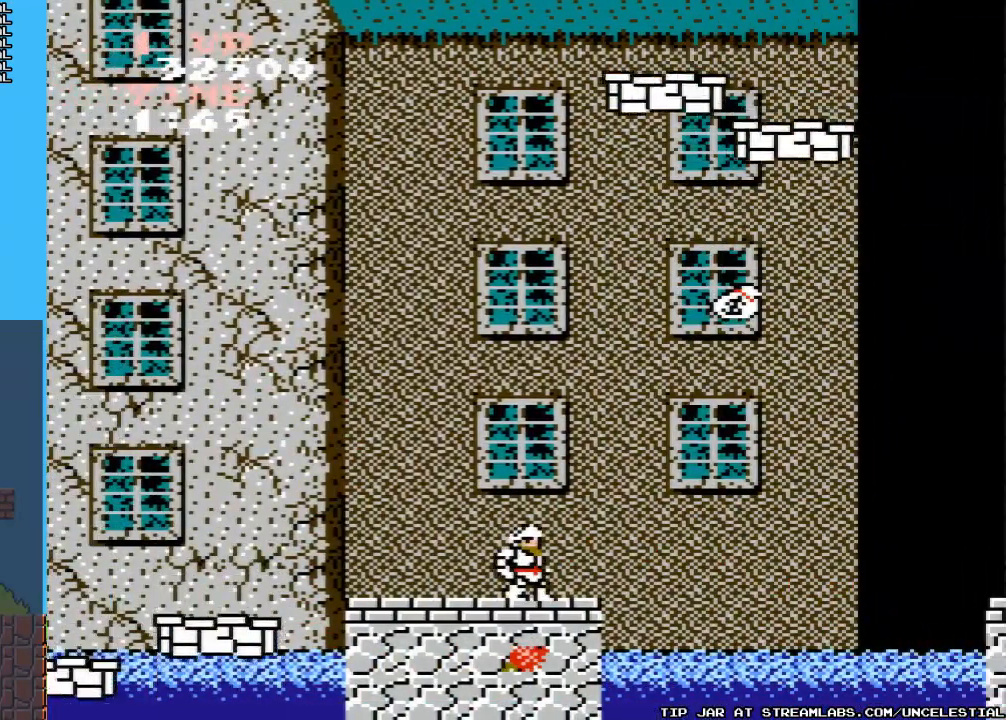
{"buttons": [], "events": [[200, "B", "down"], [333, "B", "up"]]}
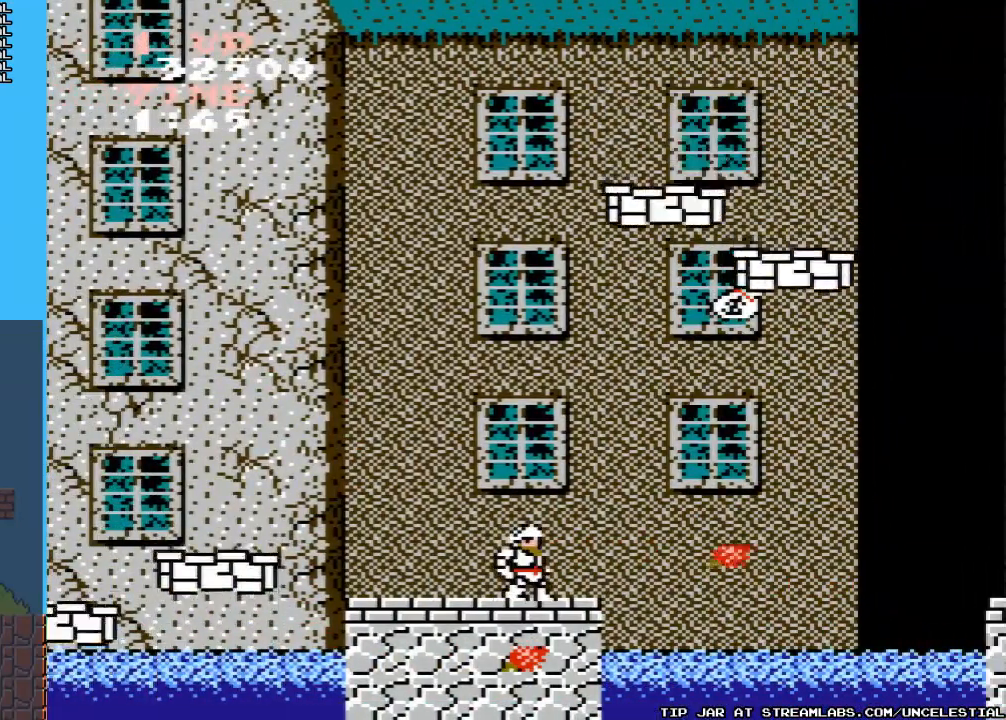
{"buttons": [], "events": []}
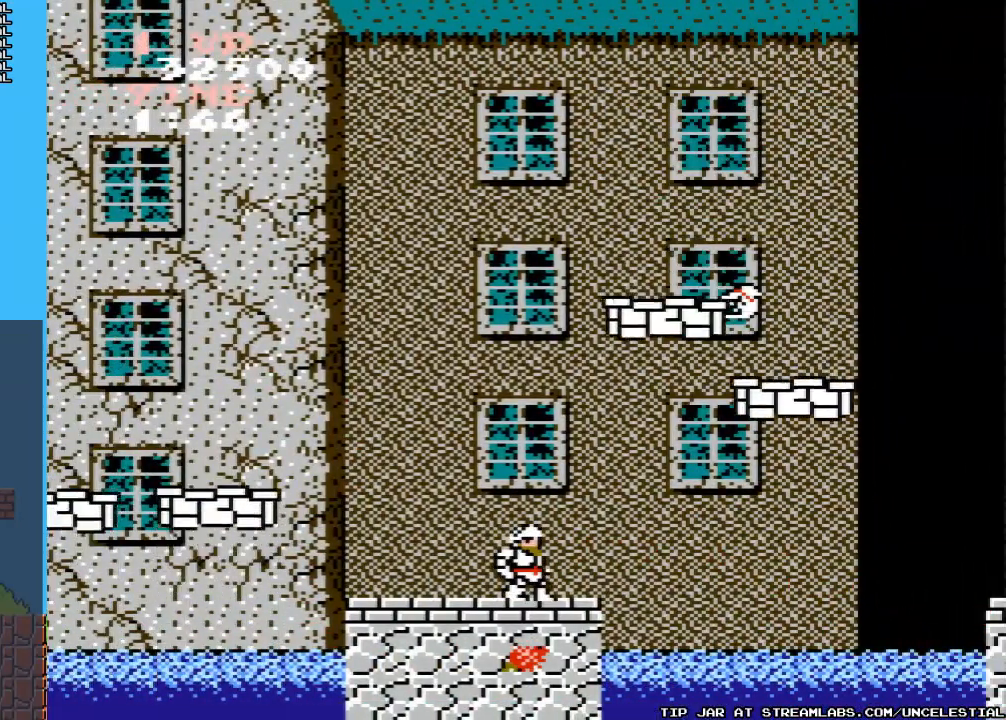
{"buttons": [], "events": []}
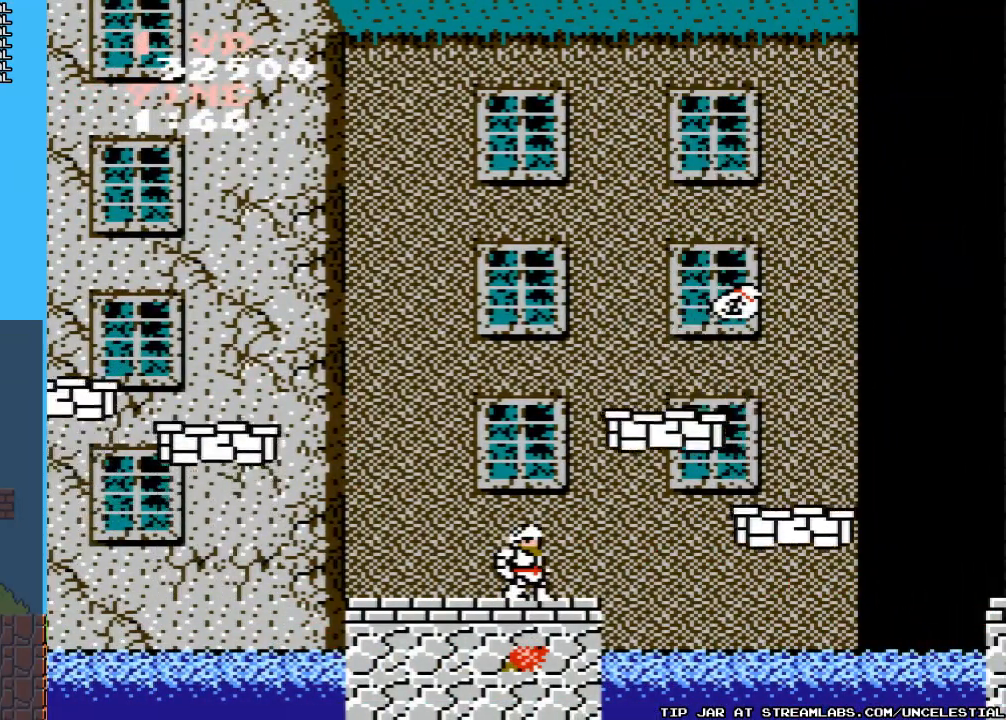
{"buttons": ["A", "DPAD_RIGHT"], "events": [[433, "DPAD_RIGHT", "down"], [467, "A", "down"]]}
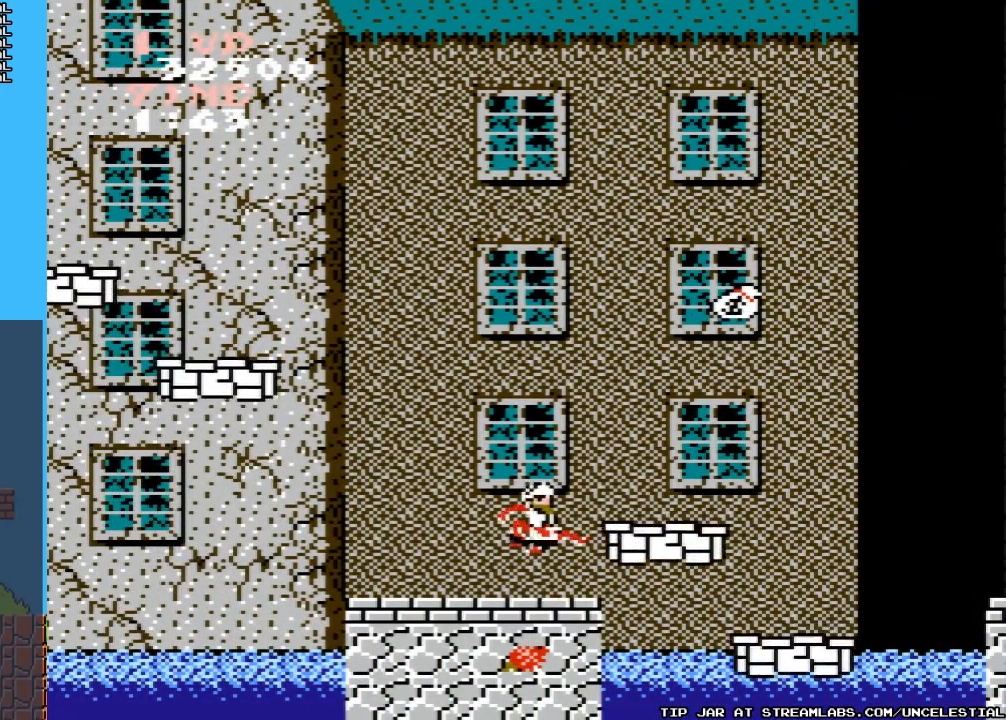
{"buttons": [], "events": [[133, "DPAD_RIGHT", "up"], [167, "A", "up"]]}